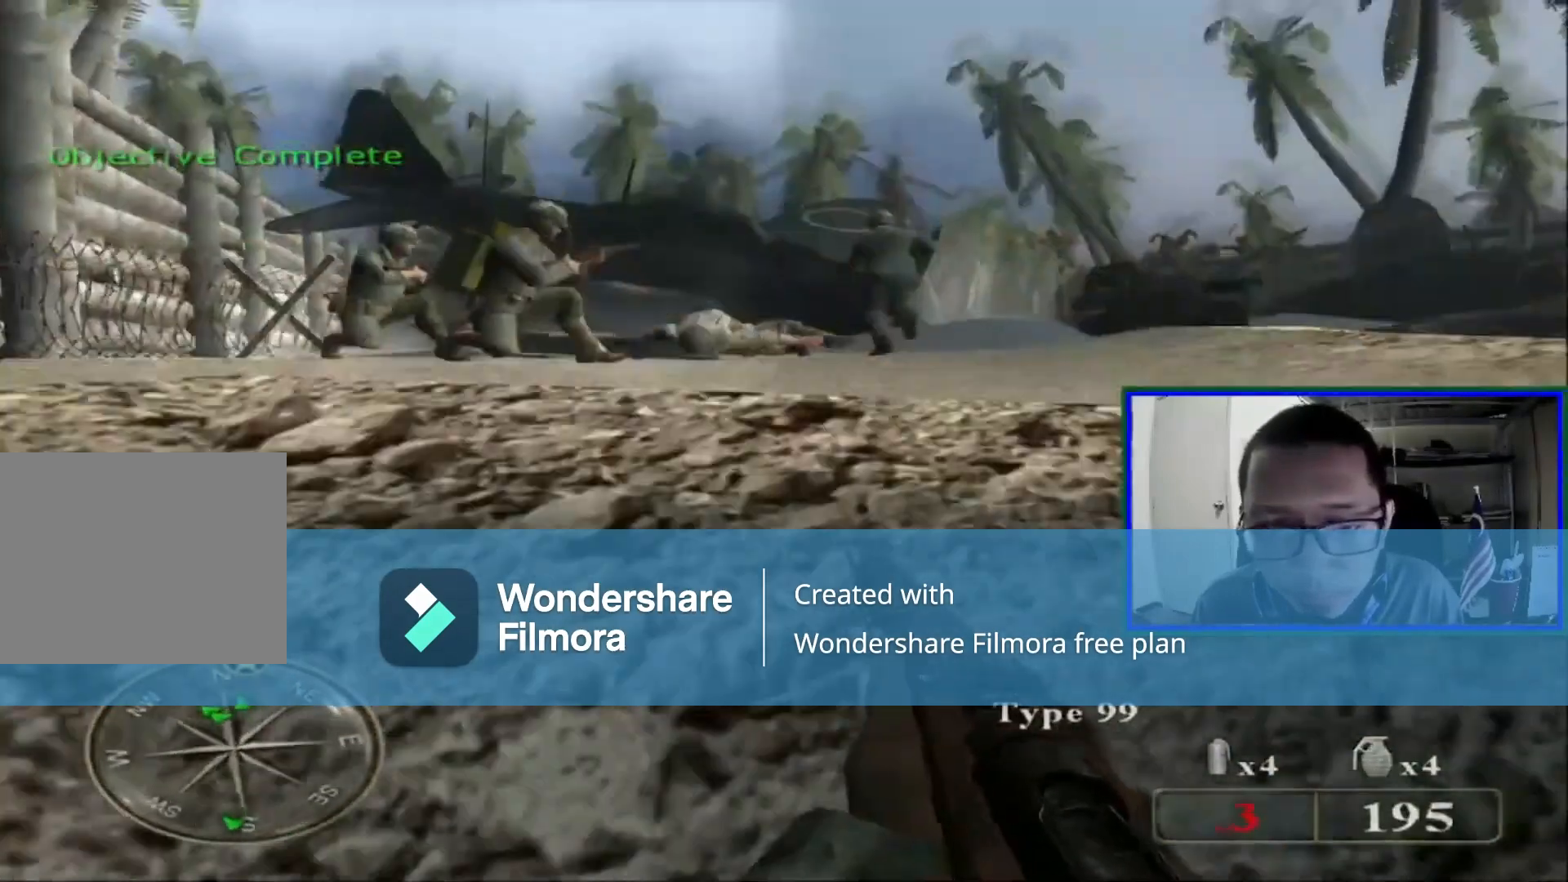
Gameplay with a controller (Xbox layout); each line is a JSON object with the inputs held at the frame after it. "events" lists button and stick changes between this image and that frame as [ms after this image, input, new state], when the widget could be followed in between. Not read: DPAD_RIGHT L1 L3.
{"buttons": ["A"], "left_stick": "up", "right_stick": "center", "events": [[480, "A", "down"]]}
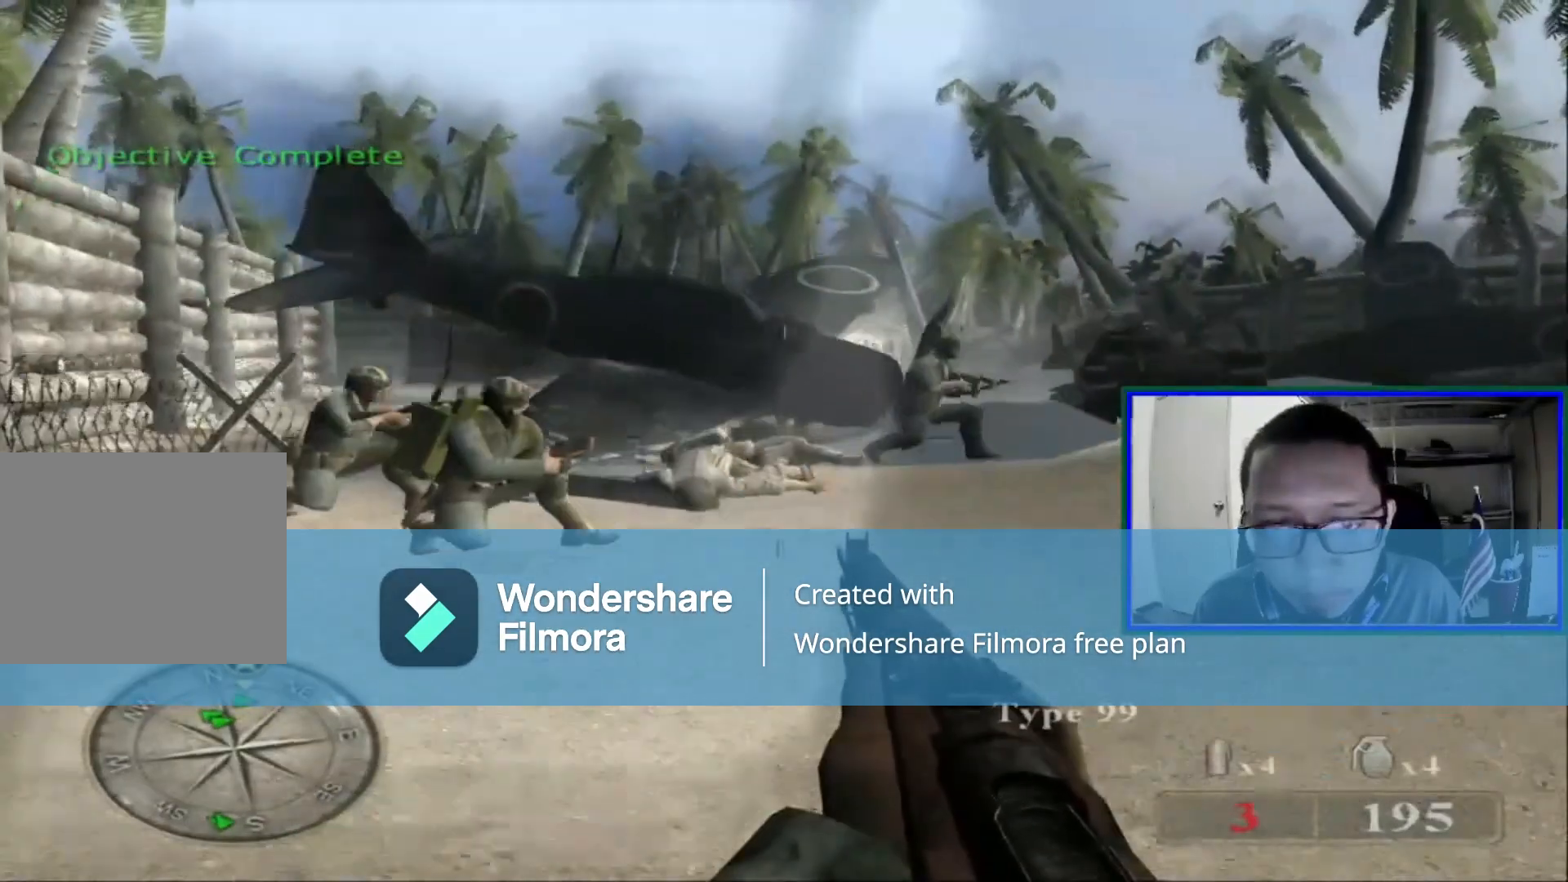
{"buttons": [], "left_stick": "up", "right_stick": "center", "events": [[160, "A", "up"]]}
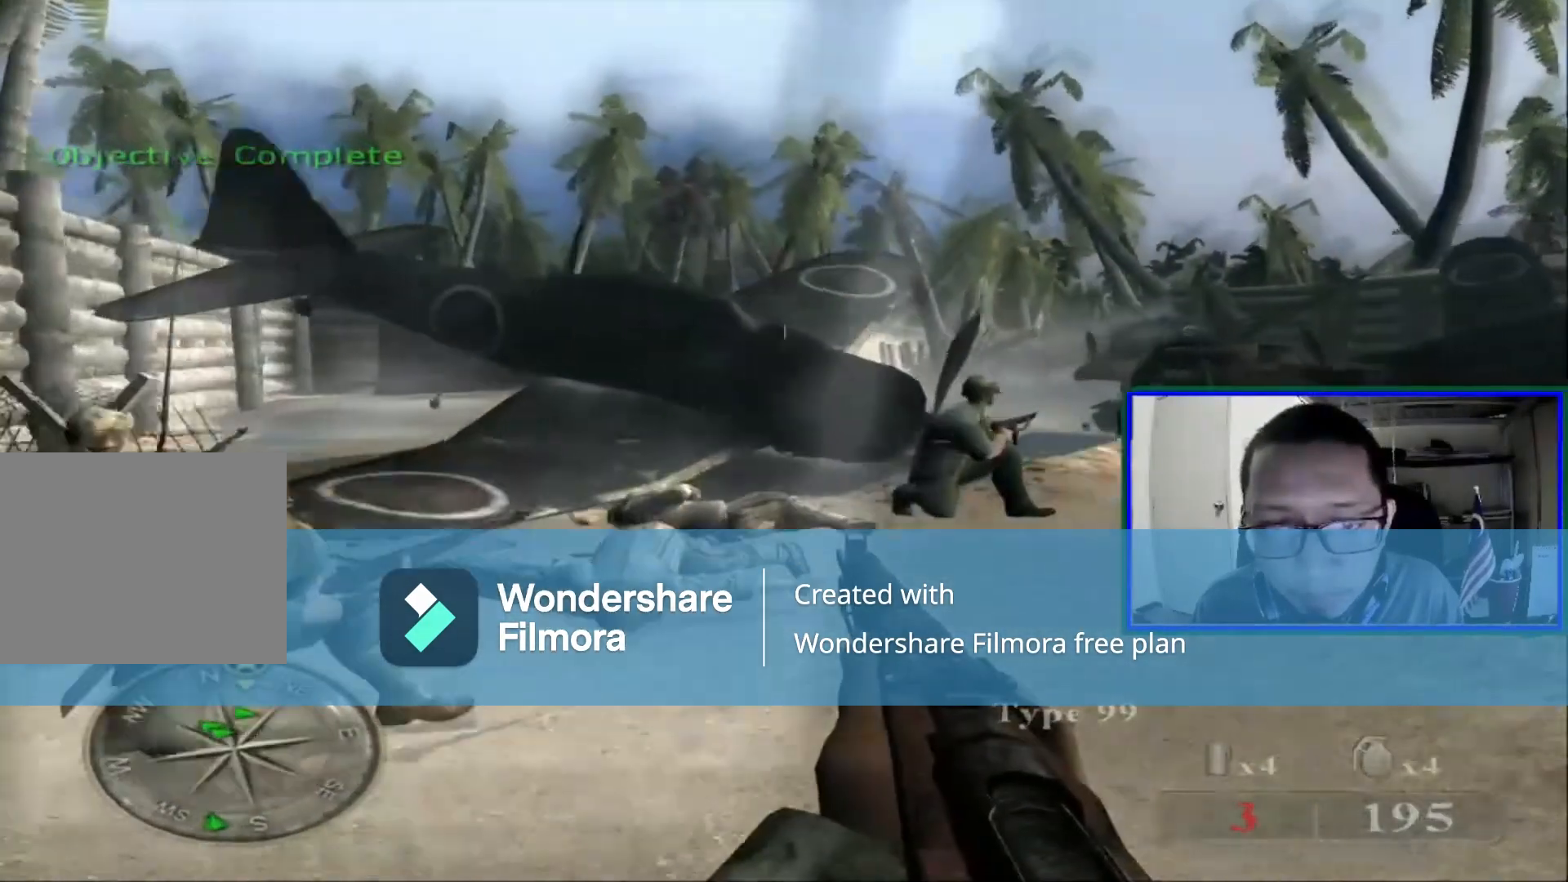
{"buttons": [], "left_stick": "up", "right_stick": "center", "events": []}
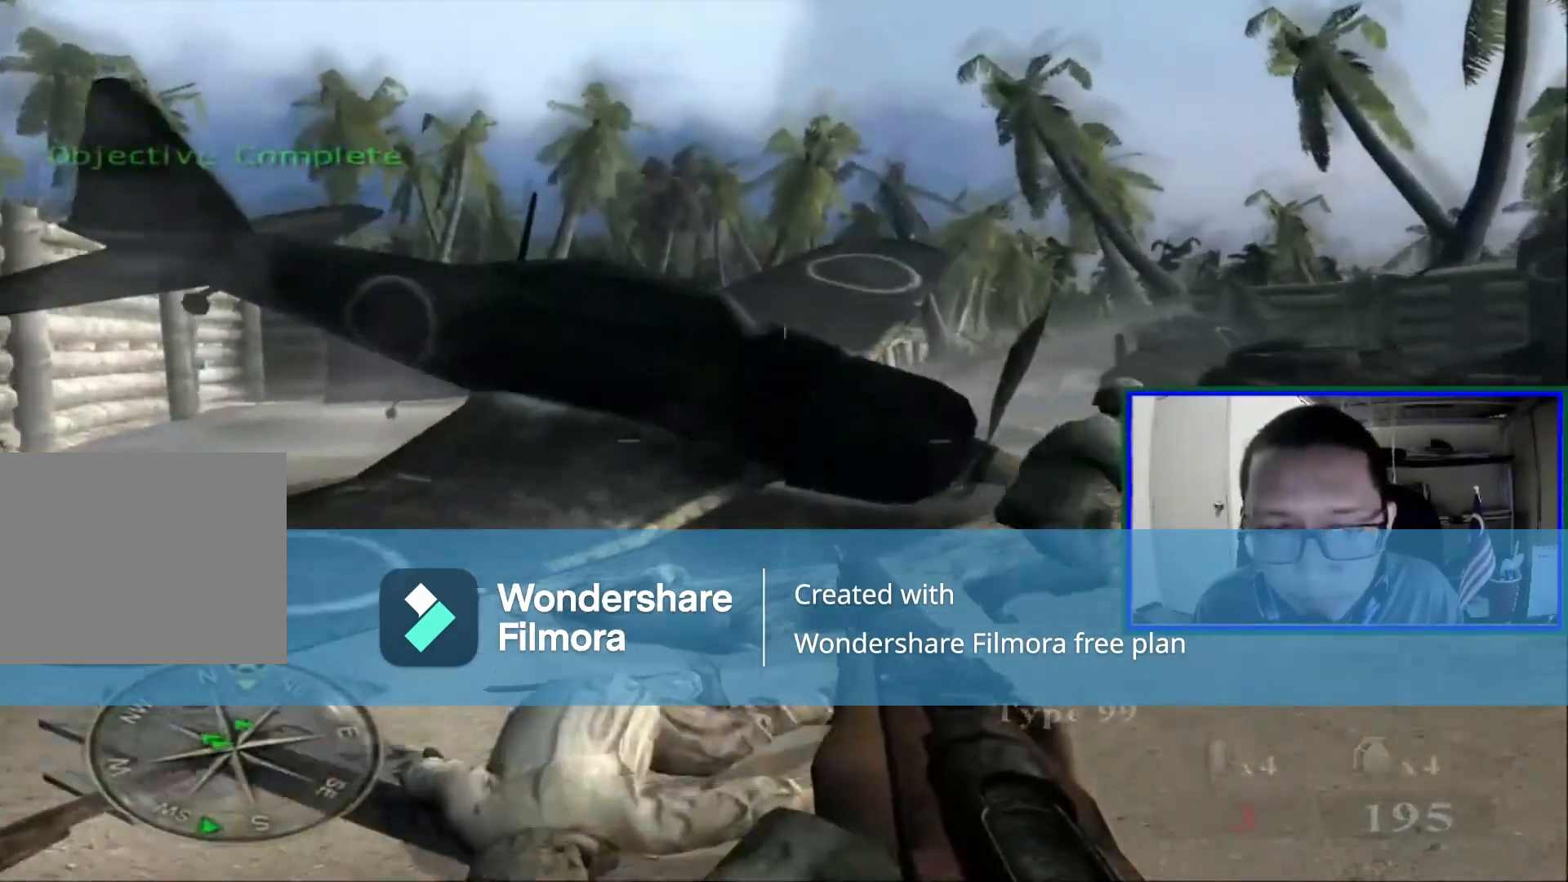
{"buttons": [], "left_stick": "up-left", "right_stick": "center", "events": [[120, "right_stick", "right"], [200, "left_stick", "up-left"], [520, "right_stick", "center"]]}
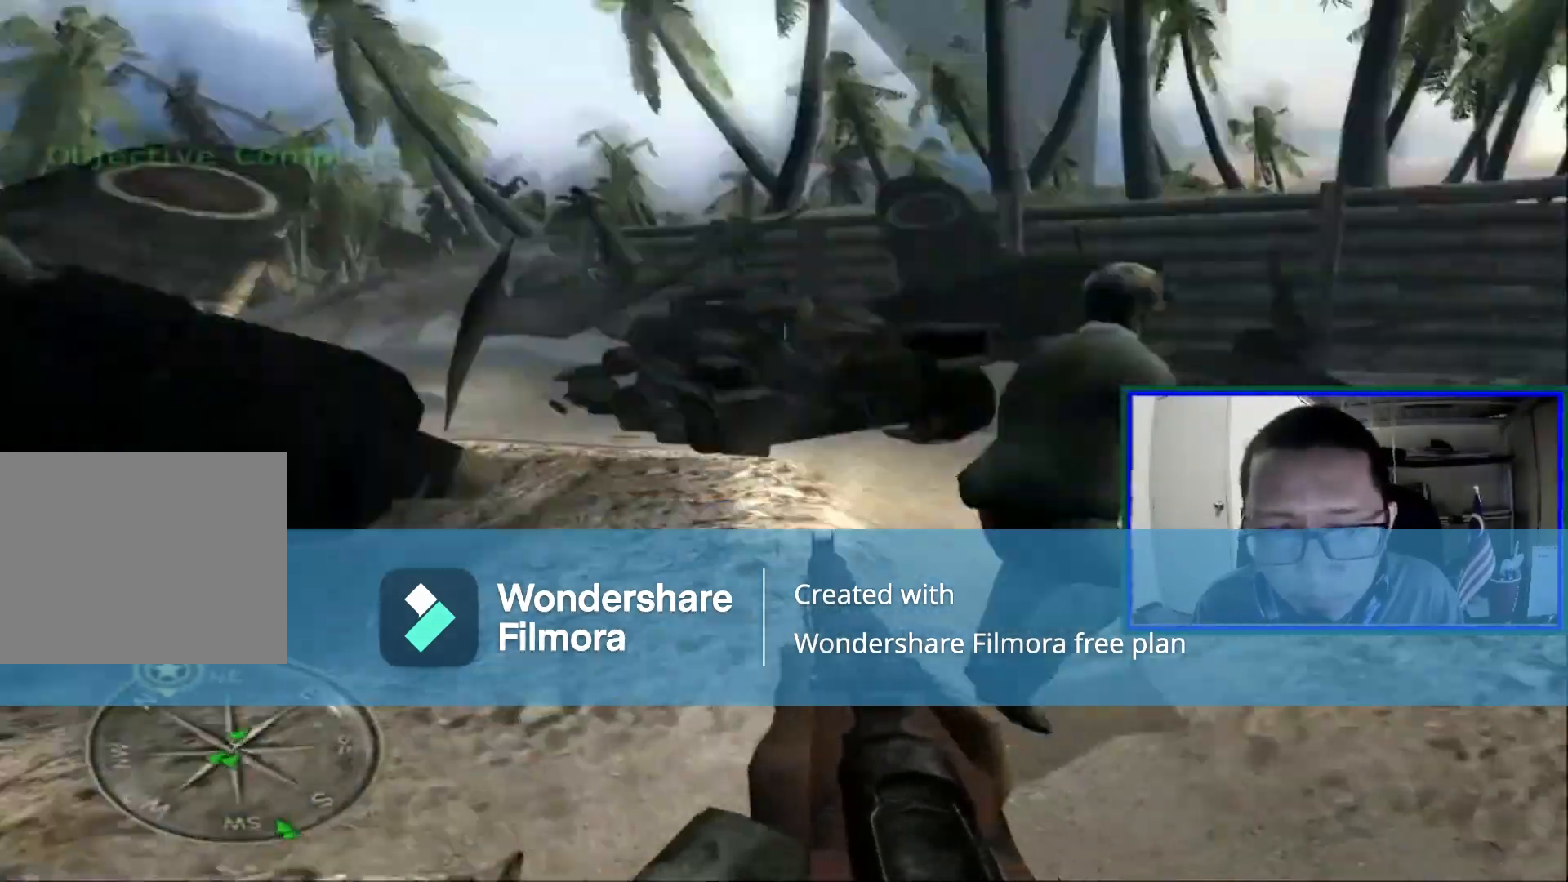
{"buttons": [], "left_stick": "up", "right_stick": "right", "events": [[200, "left_stick", "up"], [440, "right_stick", "right"]]}
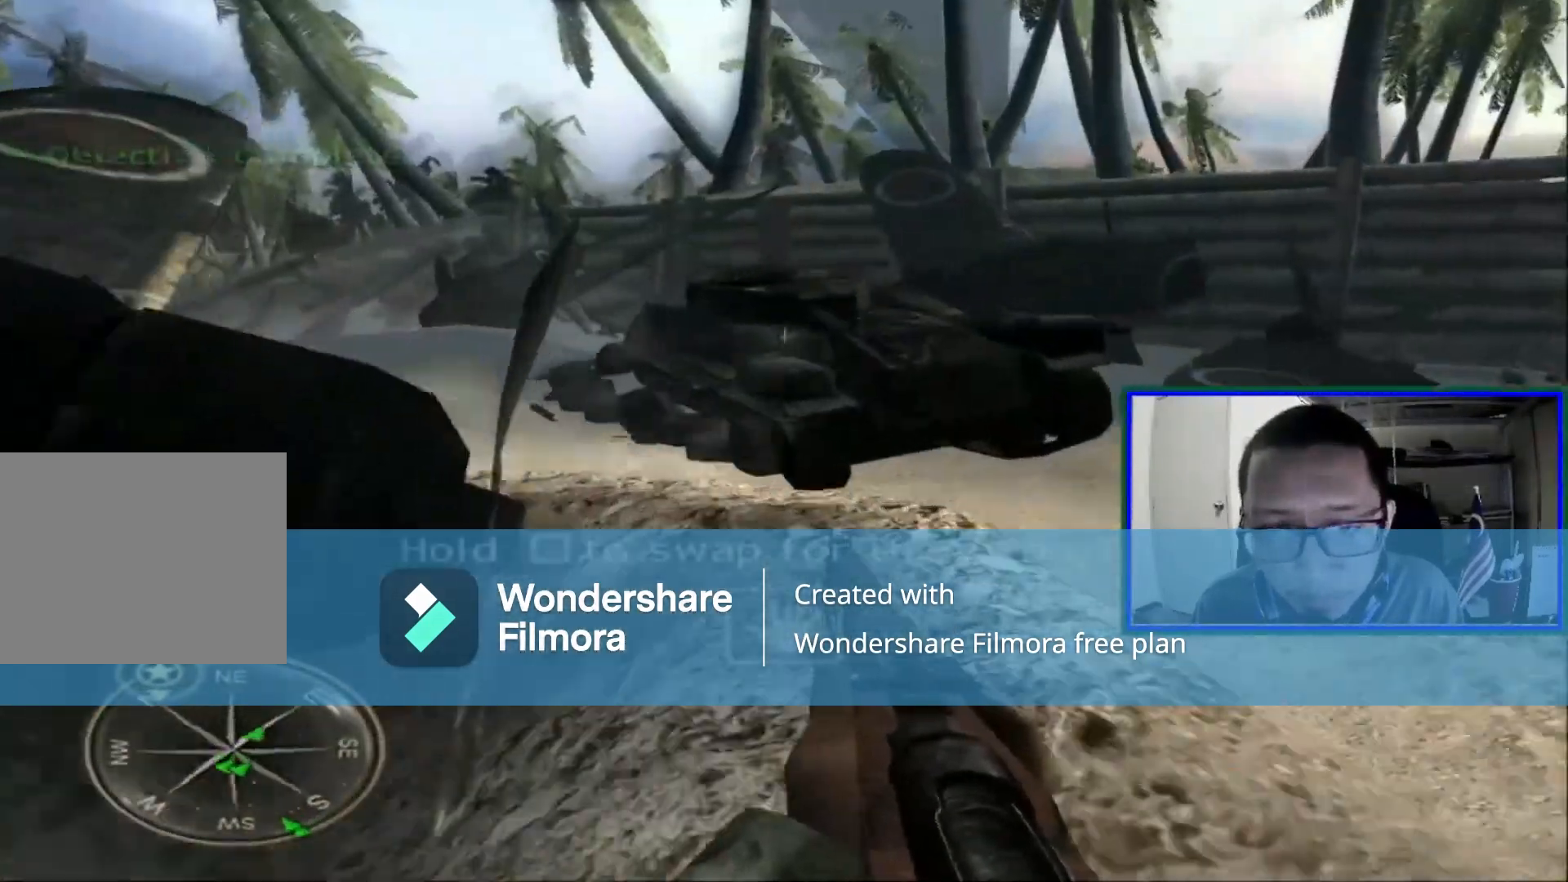
{"buttons": [], "left_stick": "up-right", "right_stick": "center", "events": [[40, "left_stick", "up-right"], [160, "right_stick", "center"]]}
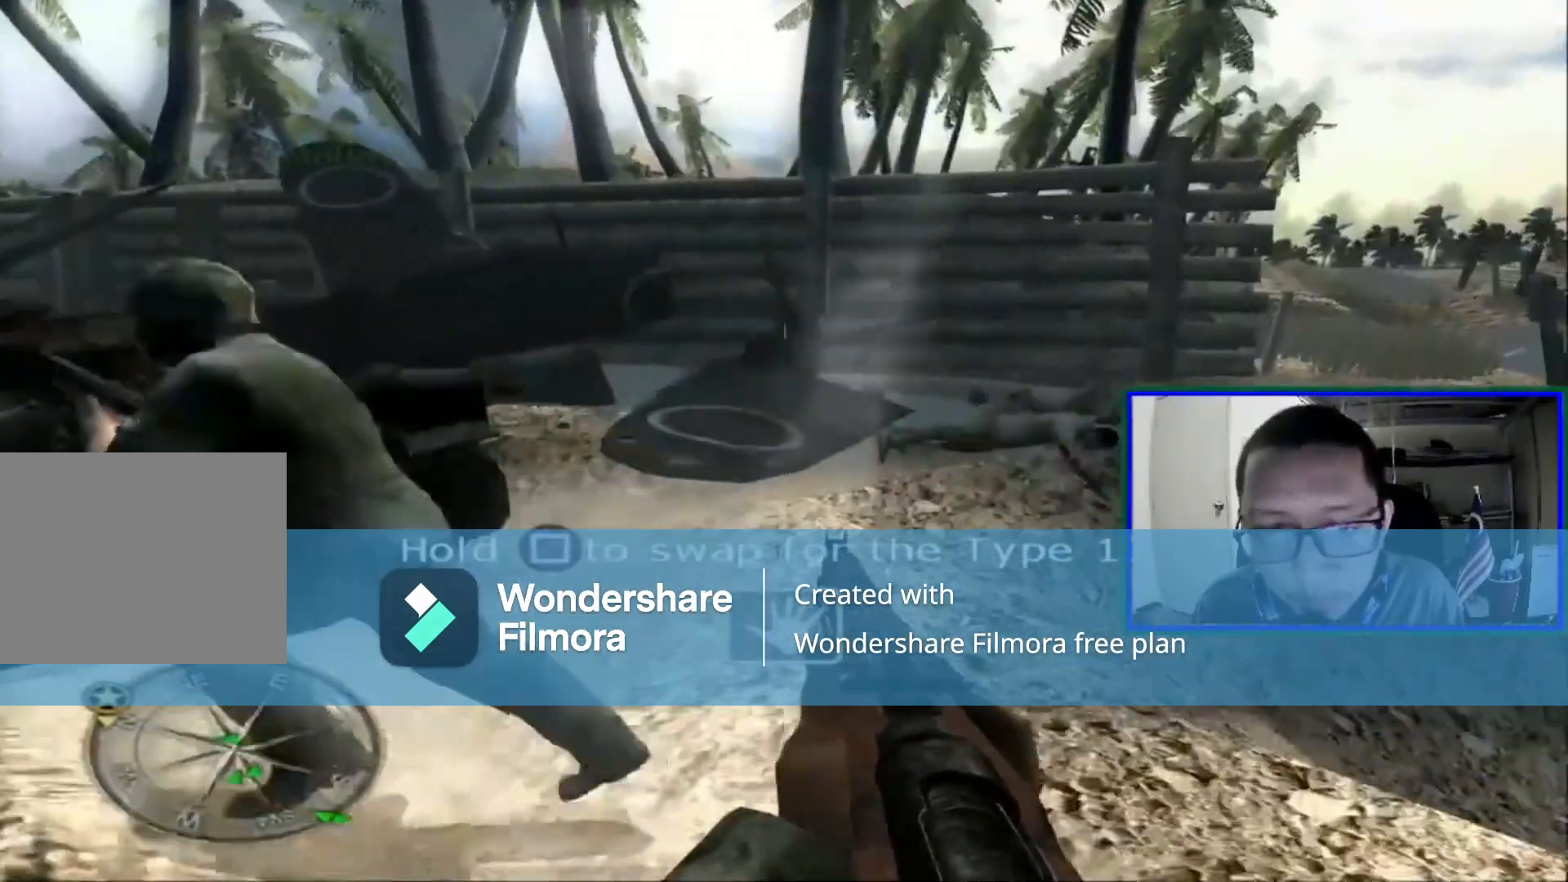
{"buttons": [], "left_stick": "up-left", "right_stick": "left", "events": [[360, "left_stick", "up"], [360, "right_stick", "left"], [480, "left_stick", "up-left"]]}
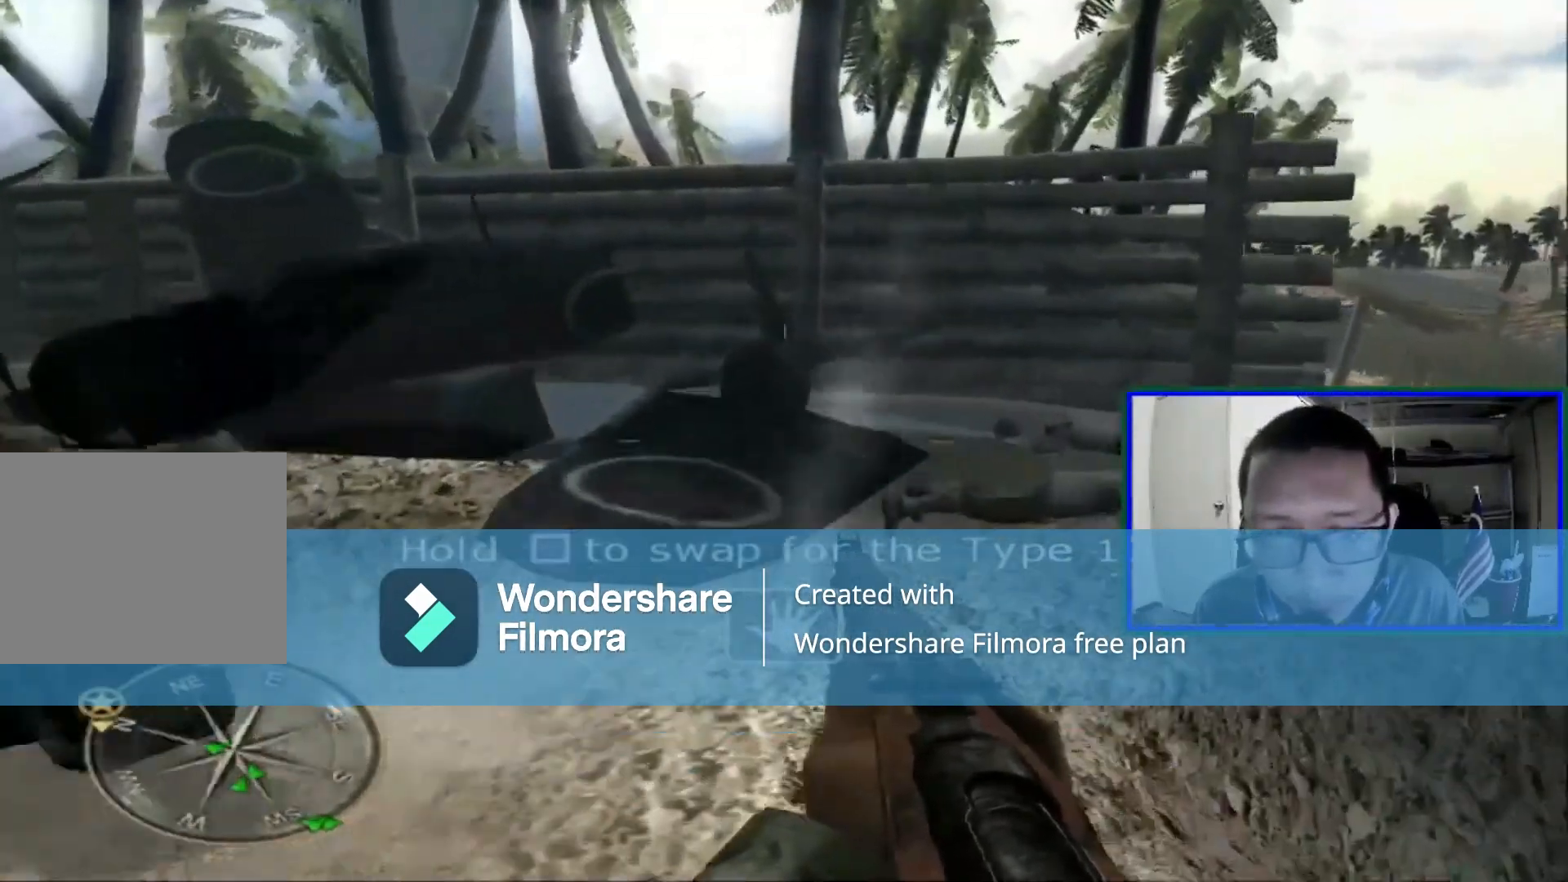
{"buttons": [], "left_stick": "up-left", "right_stick": "left", "events": []}
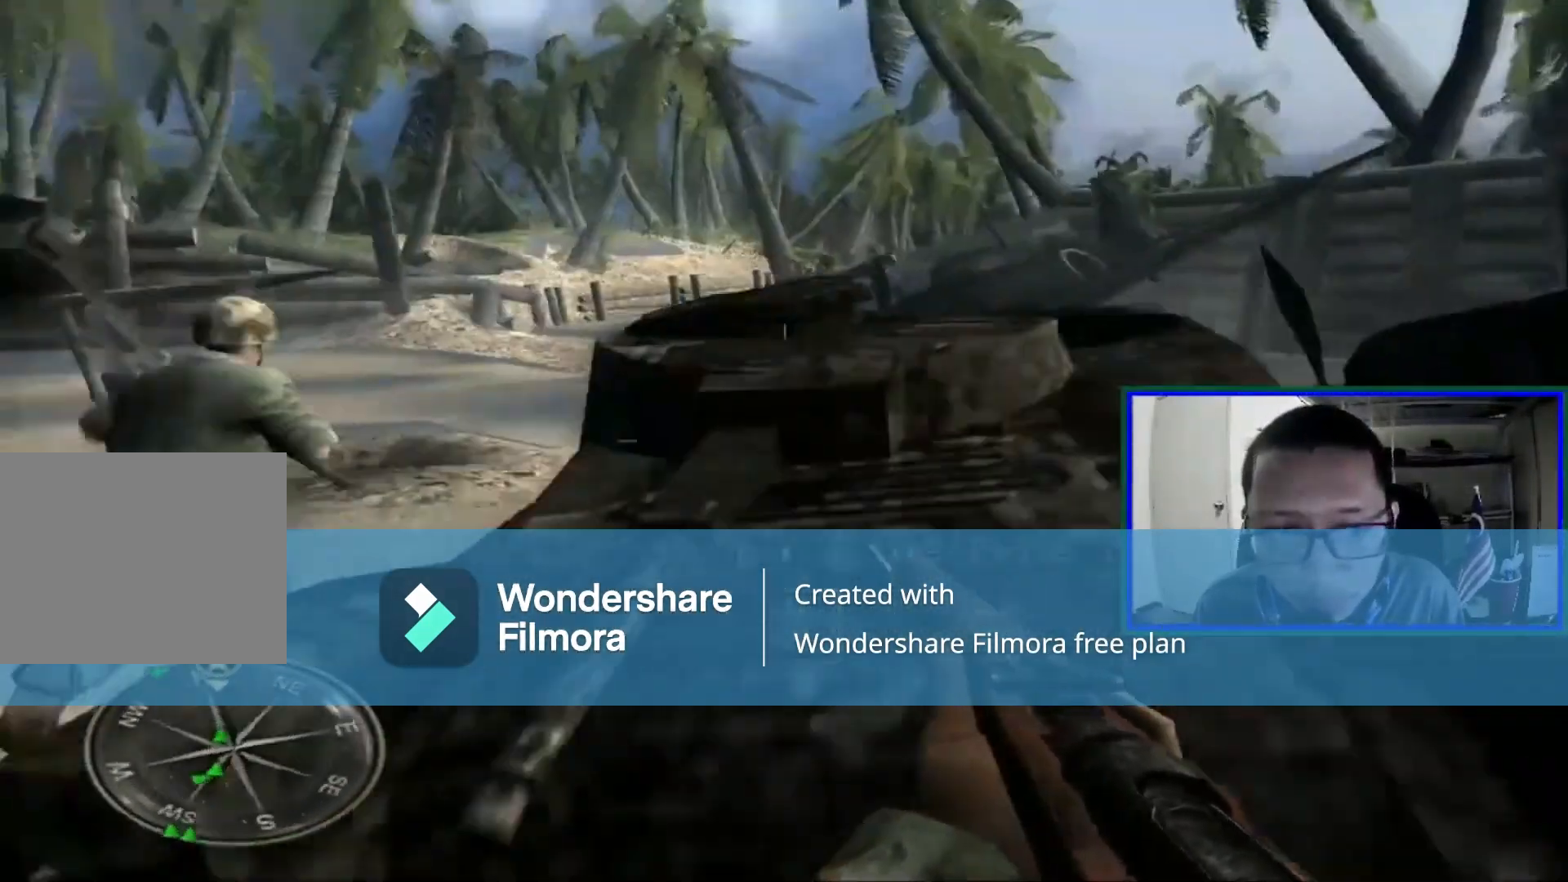
{"buttons": [], "left_stick": "up", "right_stick": "center", "events": [[40, "right_stick", "center"], [480, "left_stick", "up"]]}
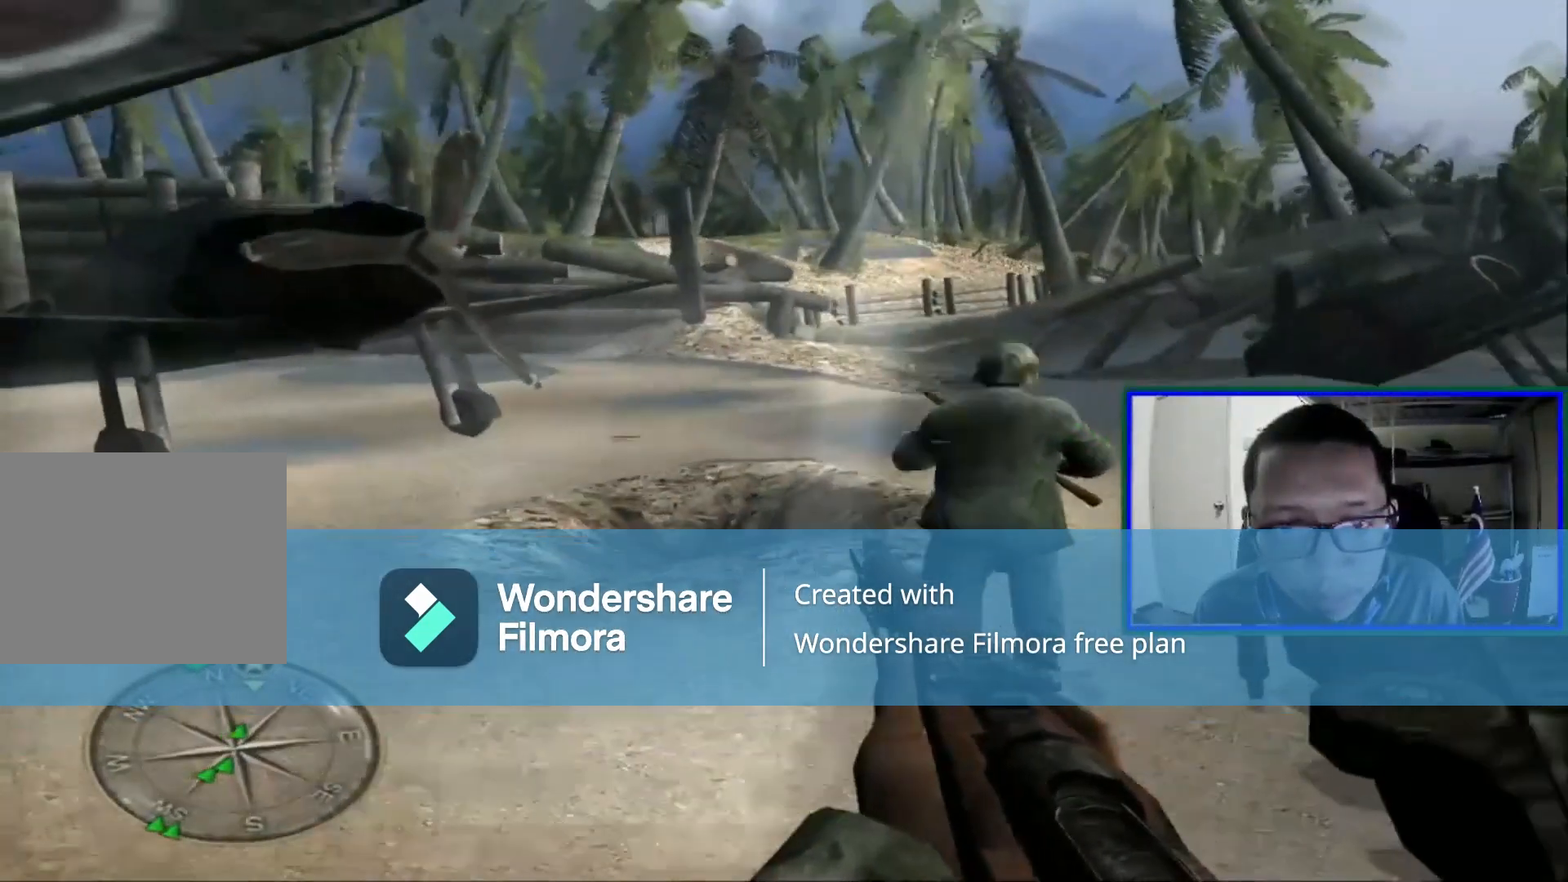
{"buttons": [], "left_stick": "up", "right_stick": "center", "events": [[40, "Y", "down"], [200, "Y", "up"]]}
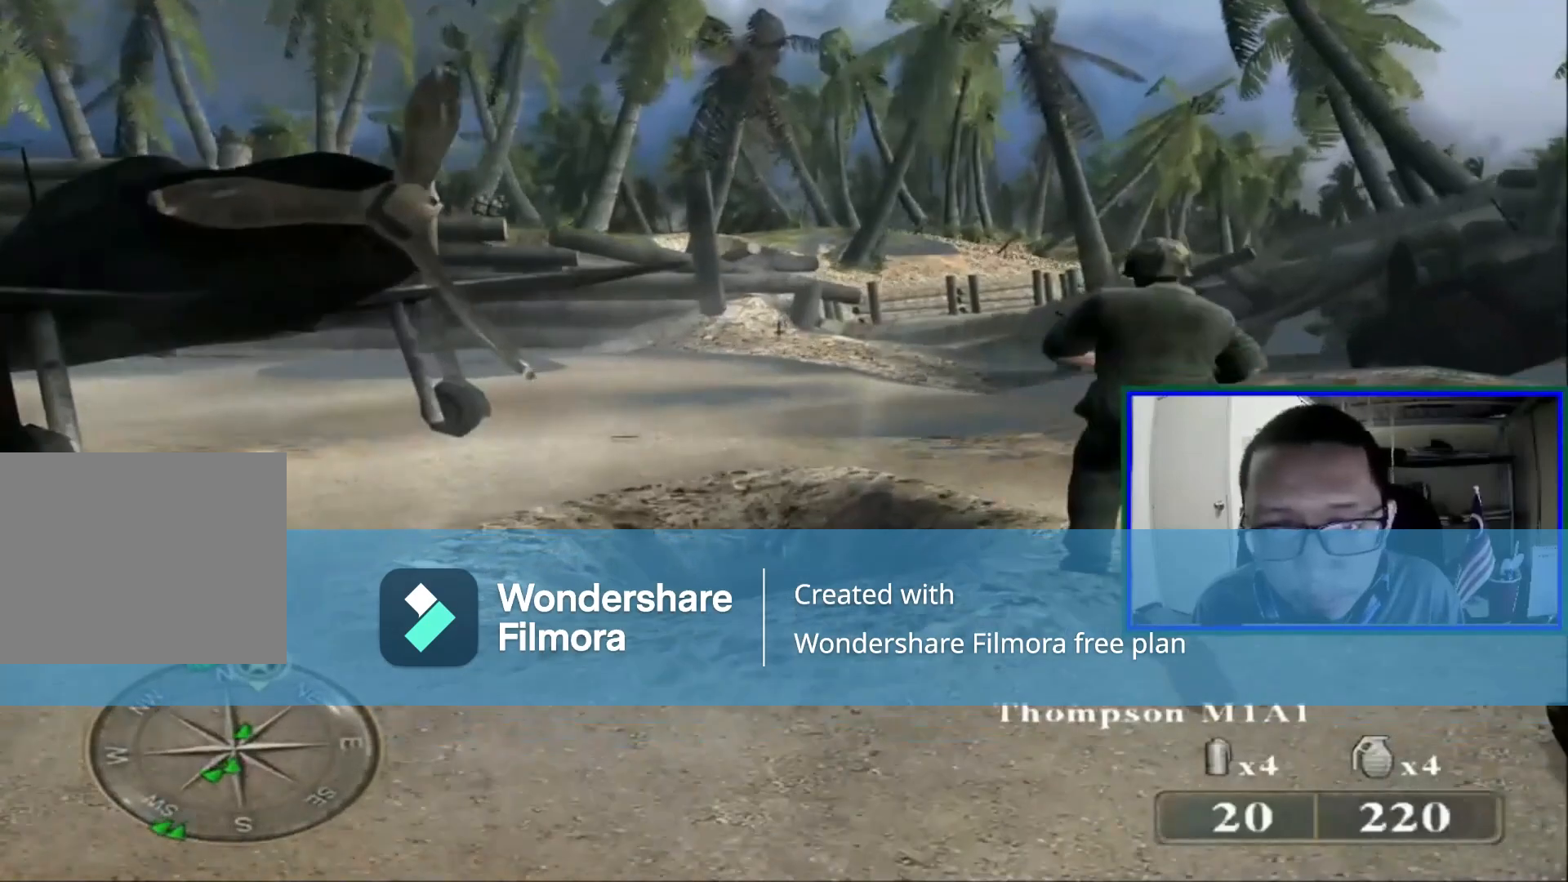
{"buttons": [], "left_stick": "up", "right_stick": "center", "events": [[80, "right_stick", "right"], [240, "right_stick", "center"]]}
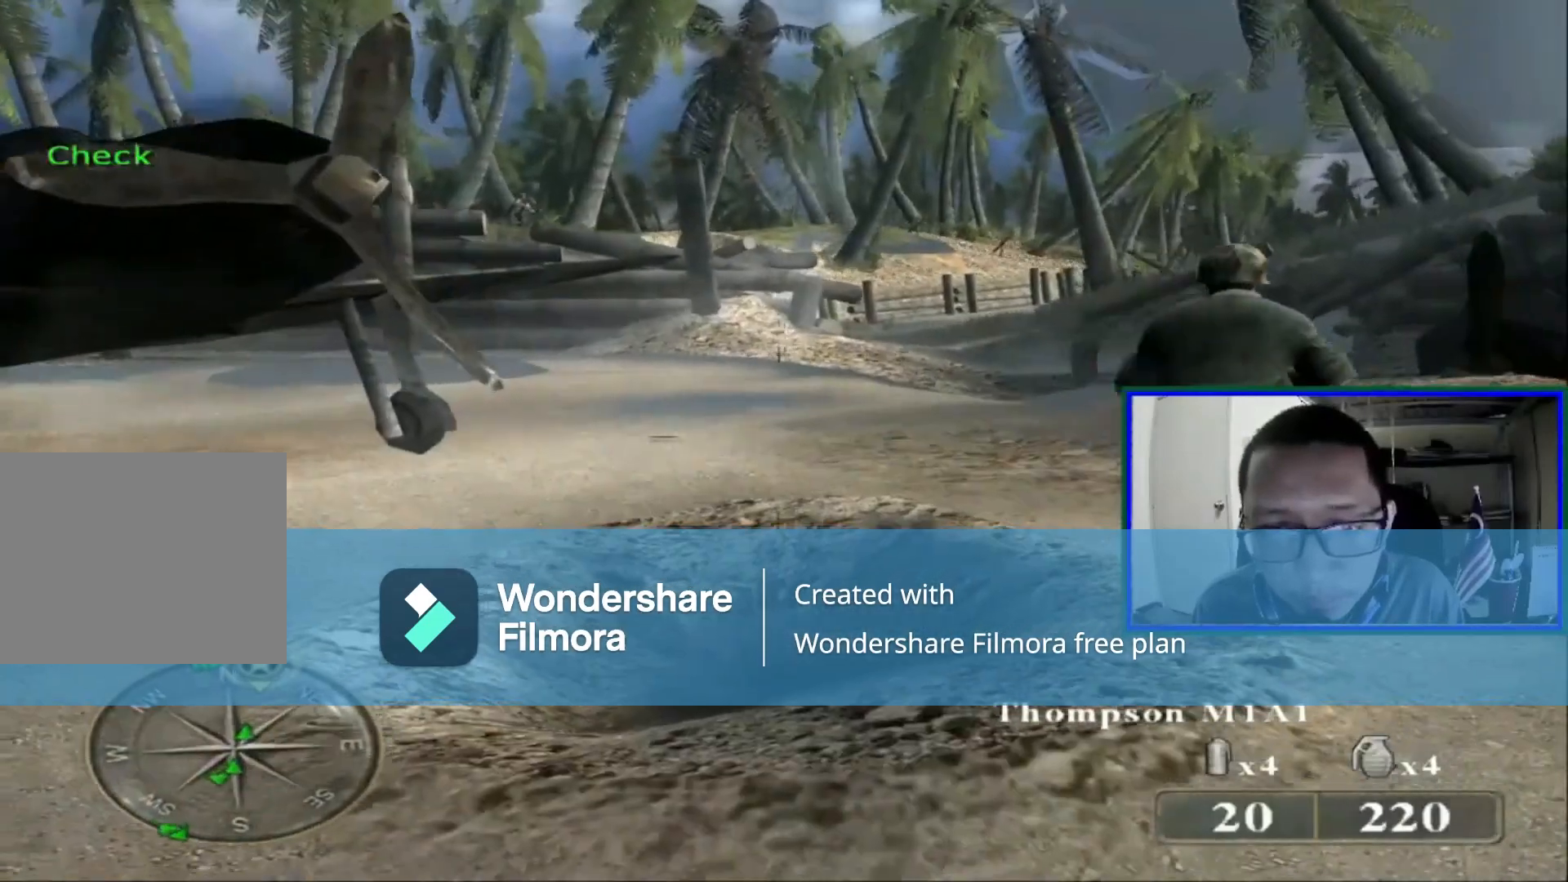
{"buttons": [], "left_stick": "up-right", "right_stick": "center", "events": [[280, "left_stick", "up-right"]]}